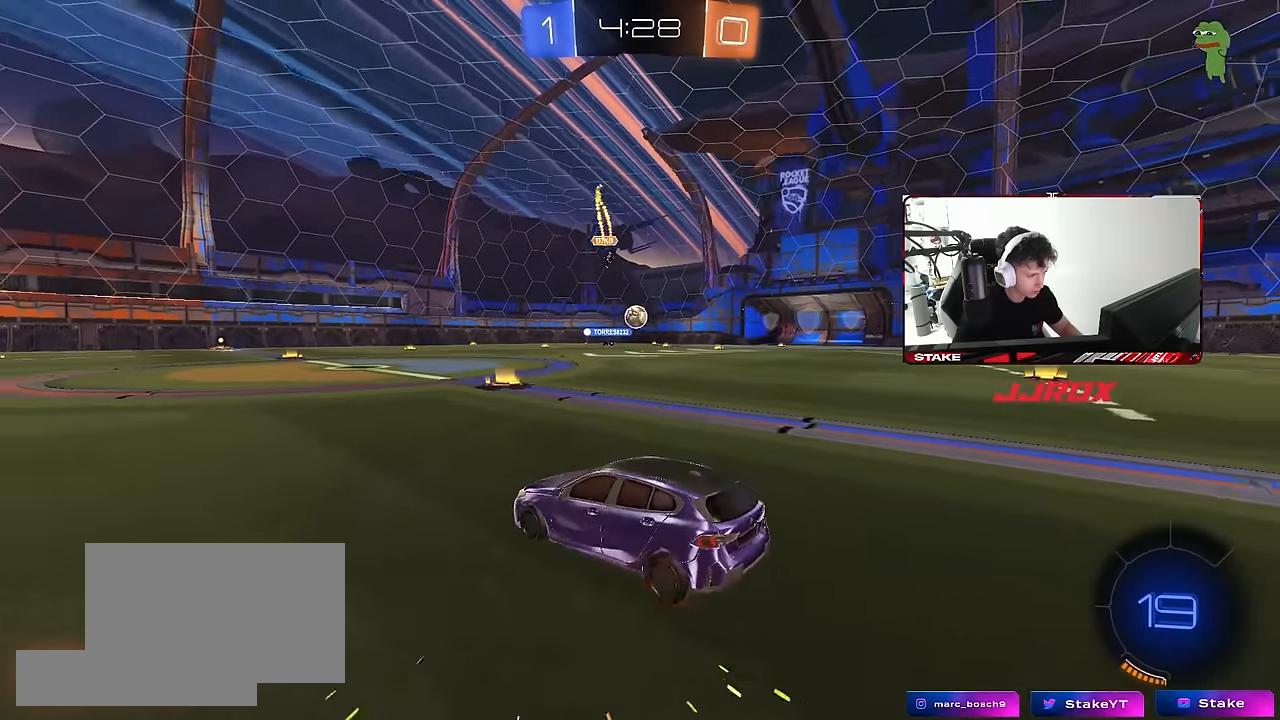
Gameplay with keyboard and mouse; each line is a JSON object with the keys and mouse buttons held at the frame after it. "events" lists presses ("down") and releases ("up") of "1", "2", "3", "4", "5", "a", "alt", "c", "caps_lock", "ctrl", "d", "e", "f", "g", "q", "r", "s", "shift", "space", "t", "tab", "v", "w", "x", "z", "mouse_left", "mouse_wheel" and "mouse_right" between this image and that frame as [ms after this image, input, new state], when the widget could be followed in between. "mouse_left", "mouse_wheel", "mouse_right" = the "left", "wheel", "right" buttons of the "mouse" list. No other keys are recorded. "wheel" means that the mouse wheel is clicked or scrolled. "mouse_move" is the direction in which the mouse moves at that frame (one of eight, or "still"), when it could be read.
{"keys": ["s"], "mouse": ["right"], "mouse_move": "still", "events": [[267, "d", "up"], [317, "a", "down"], [450, "a", "up"], [450, "mouse_right", "down"]]}
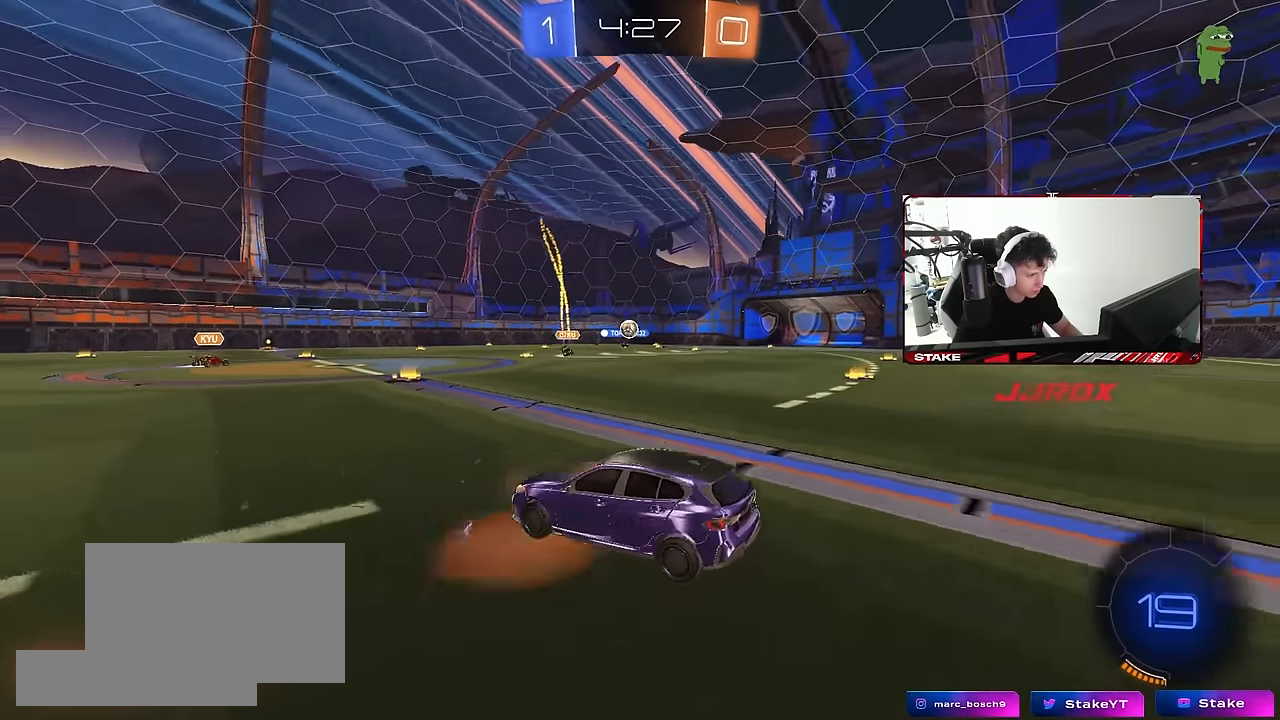
{"keys": ["a", "shift", "w"], "mouse": [], "mouse_move": "still", "events": [[50, "mouse_right", "up"], [100, "mouse_right", "down"], [284, "mouse_right", "up"], [284, "s", "up"], [334, "a", "down"], [334, "shift", "down"], [384, "w", "down"]]}
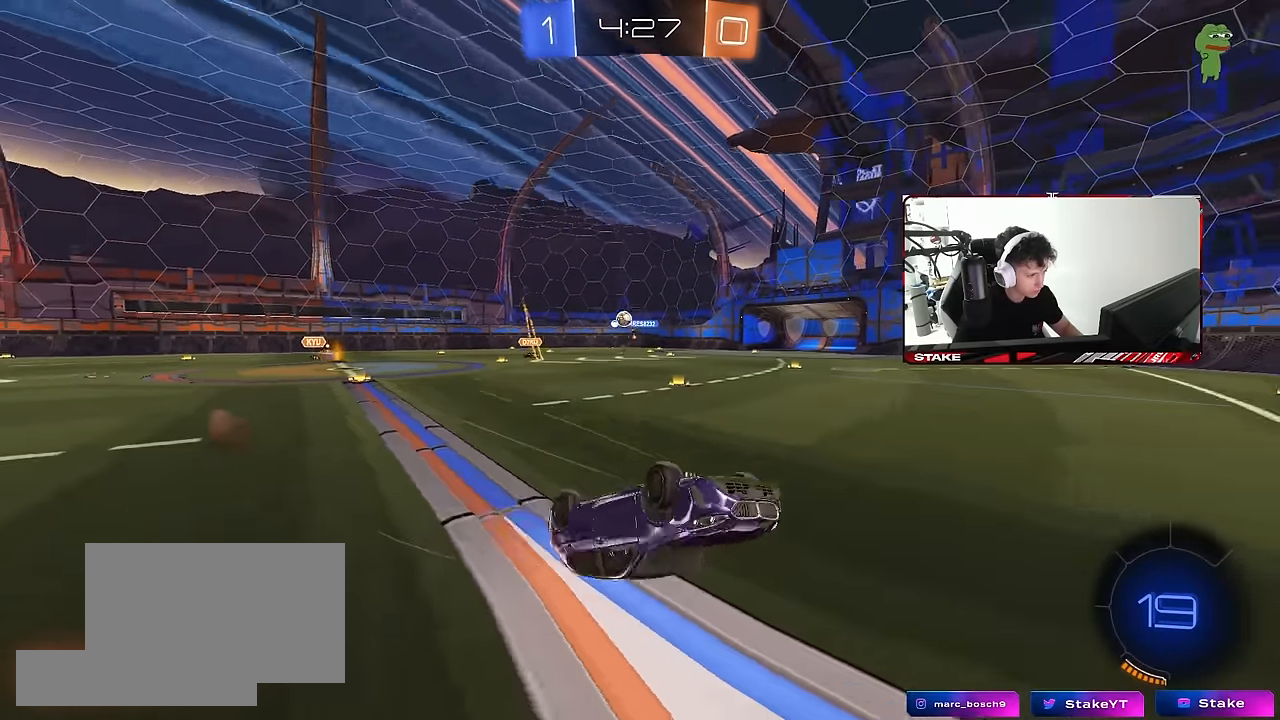
{"keys": ["w"], "mouse": [], "mouse_move": "still", "events": [[250, "shift", "up"], [300, "a", "up"]]}
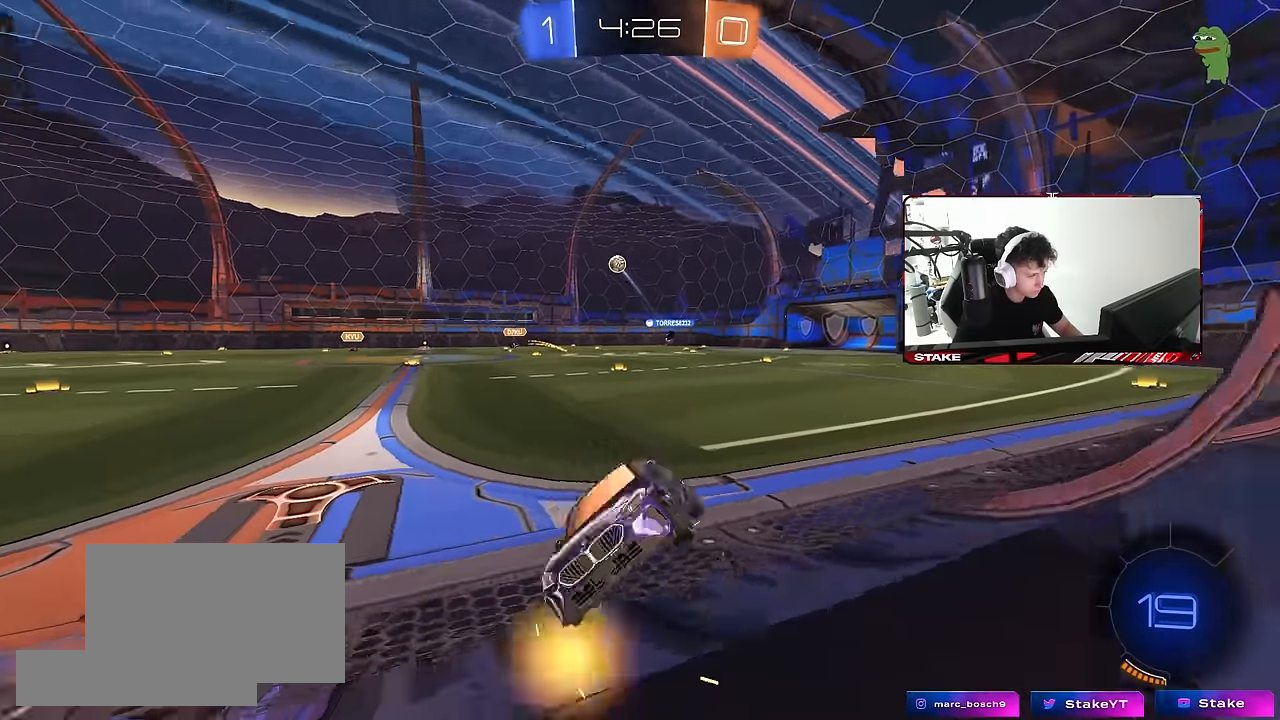
{"keys": ["w"], "mouse": [], "mouse_move": "still", "events": [[167, "d", "down"], [317, "d", "up"]]}
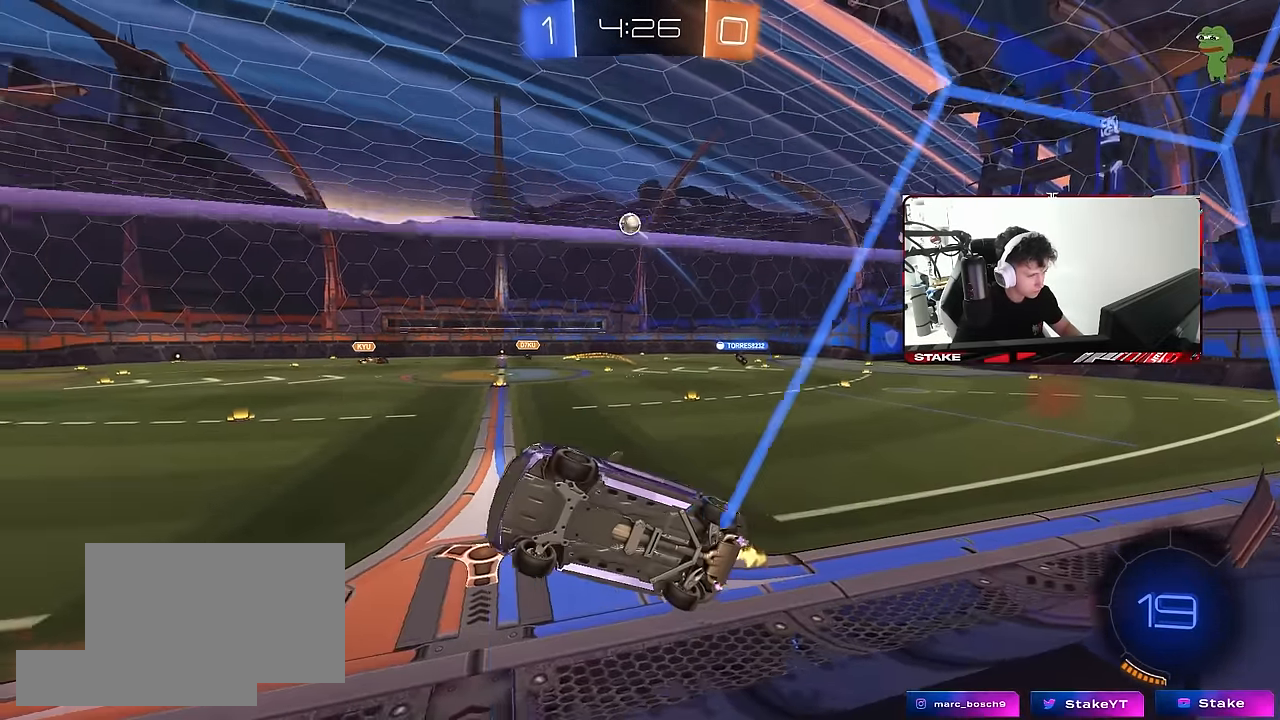
{"keys": ["w"], "mouse": ["left"], "mouse_move": "still", "events": [[284, "mouse_left", "down"]]}
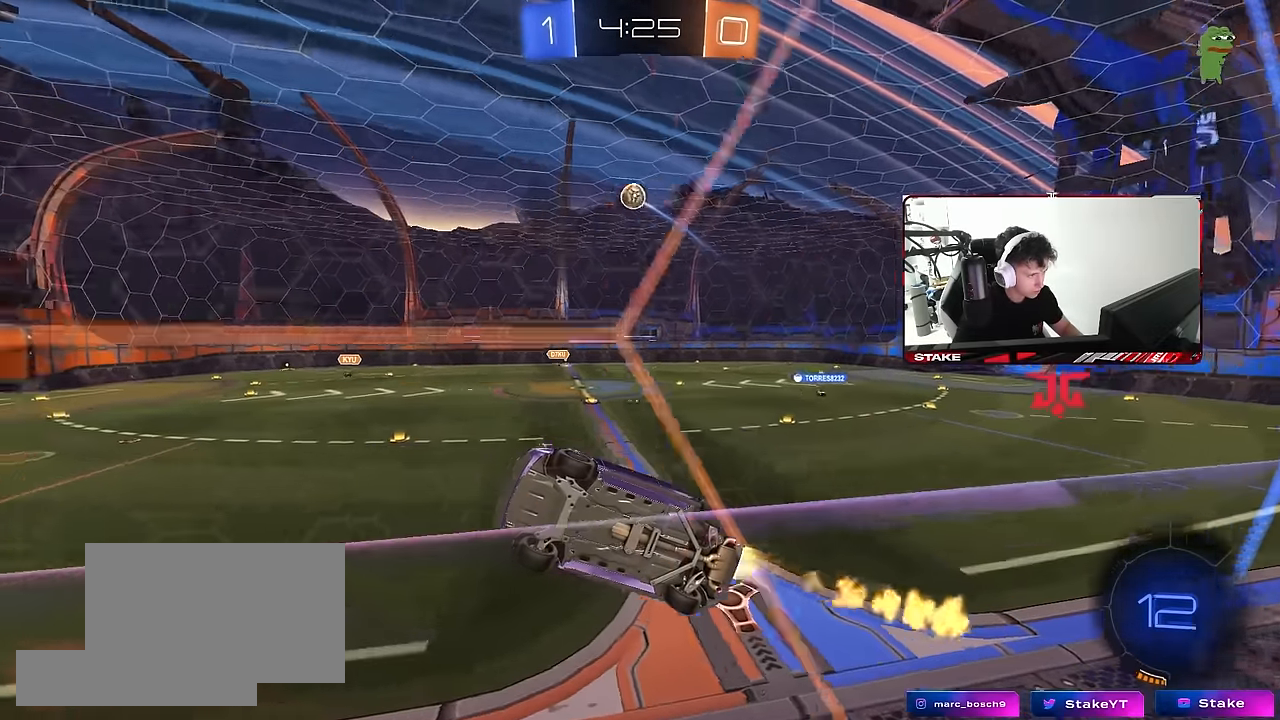
{"keys": ["w"], "mouse": [], "mouse_move": "still", "events": [[67, "mouse_left", "up"], [300, "d", "down"], [350, "d", "up"]]}
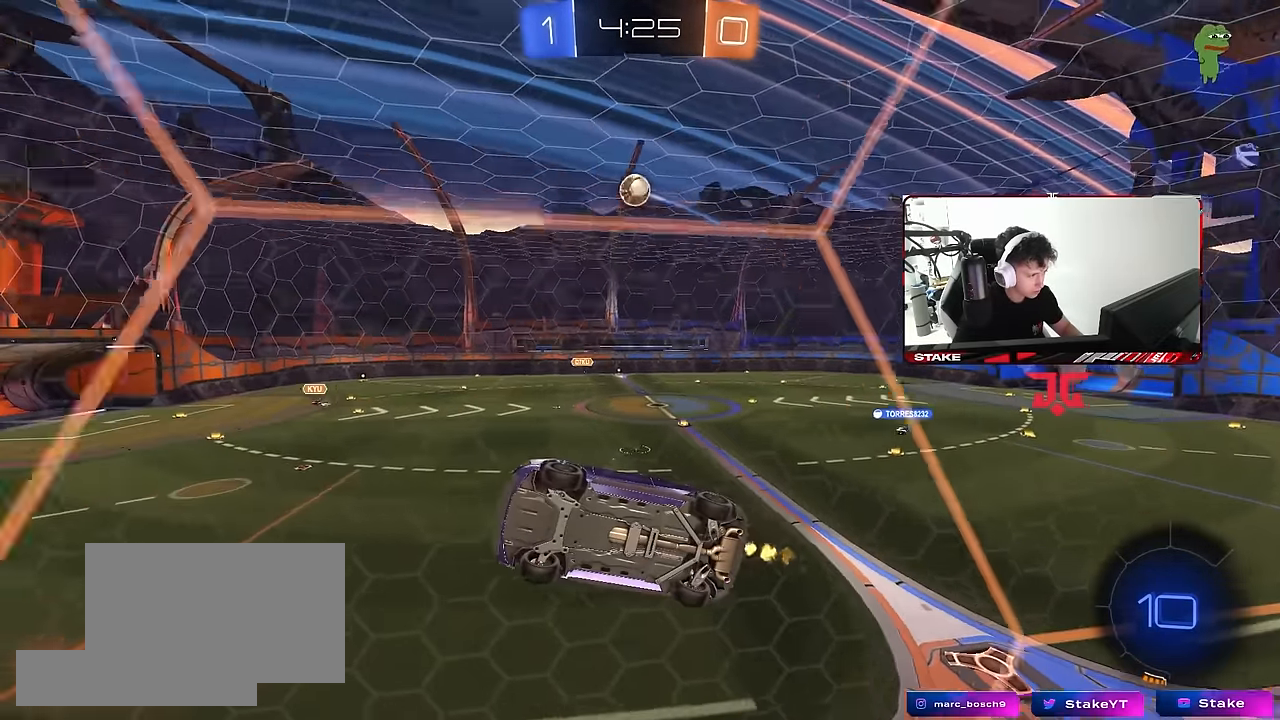
{"keys": ["a", "d", "s"], "mouse": ["right"], "mouse_move": "down-left", "events": [[267, "a", "down"], [317, "a", "up"], [367, "d", "down"], [367, "mouse_right", "down"], [367, "w", "up"], [417, "s", "down"], [500, "a", "down"]]}
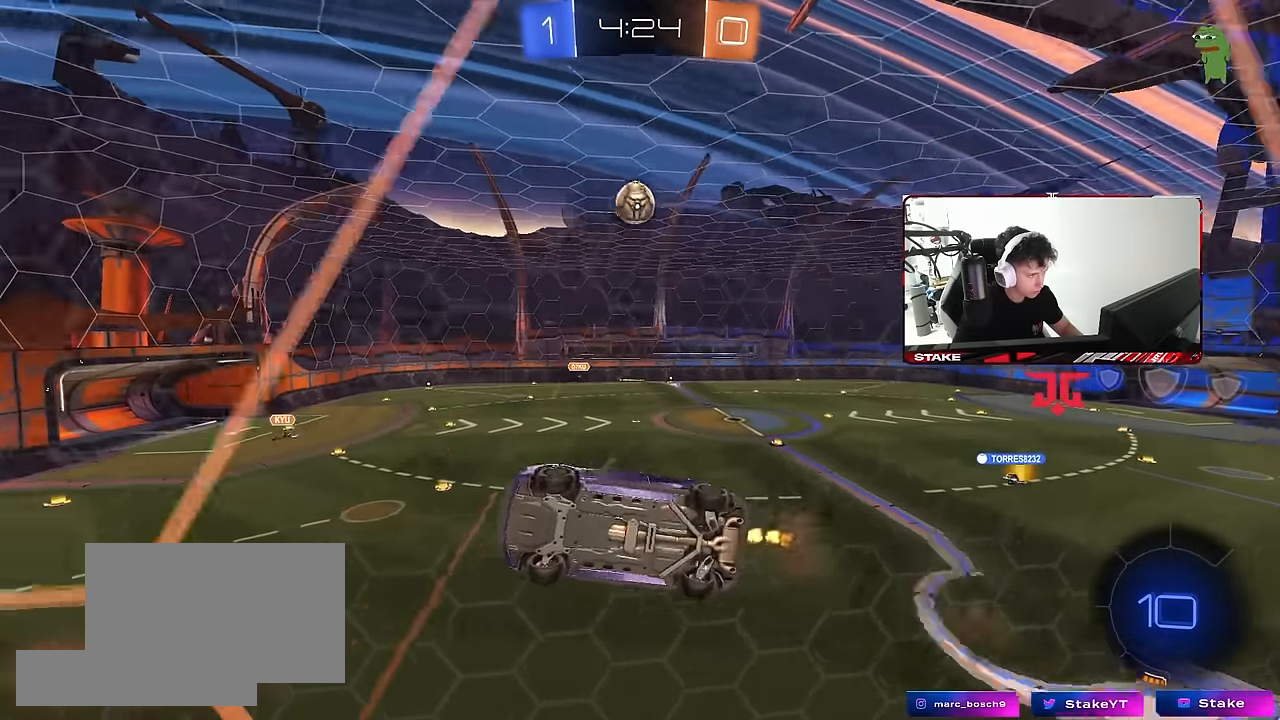
{"keys": ["w"], "mouse": ["left"], "mouse_move": "still", "events": [[50, "d", "up"], [50, "shift", "down"], [134, "mouse_right", "up"], [284, "s", "up"], [334, "shift", "up"], [384, "d", "down"], [384, "w", "down"], [417, "a", "up"], [417, "d", "up"], [417, "mouse_left", "down"]]}
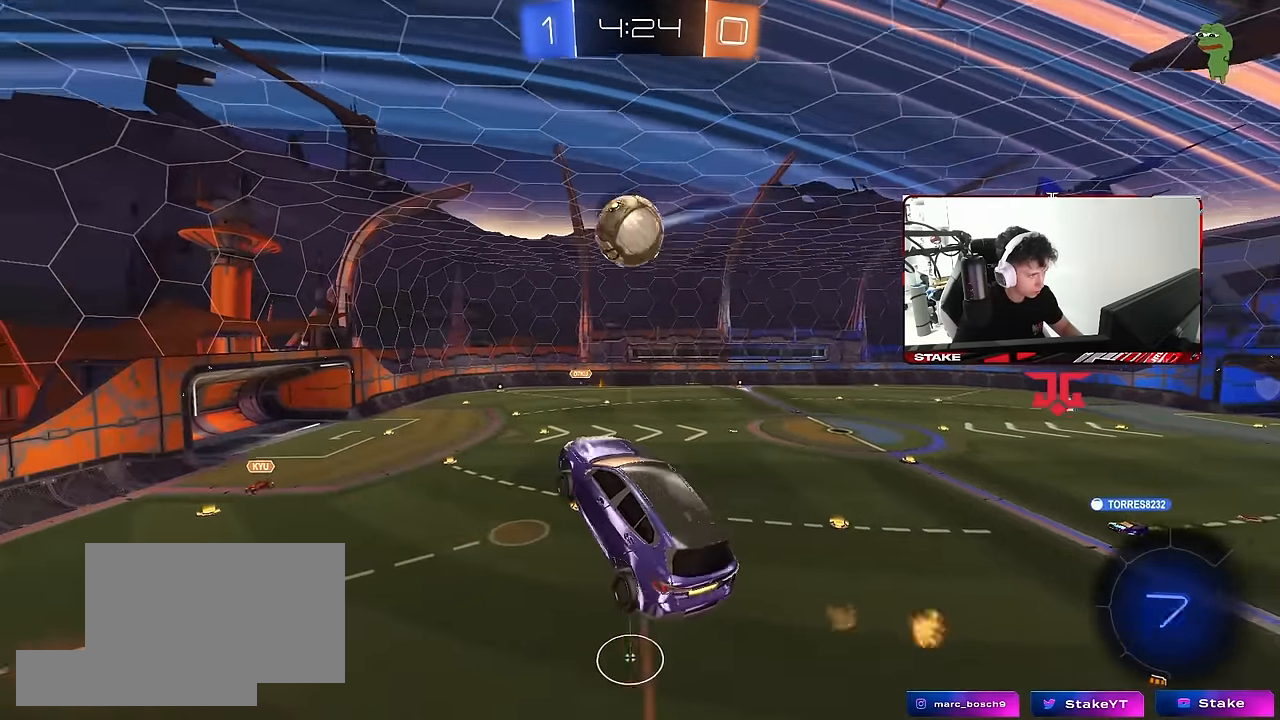
{"keys": ["d", "s"], "mouse": [], "mouse_move": "left", "events": [[200, "space", "down"], [250, "mouse_right", "down"], [350, "d", "down"], [350, "mouse_left", "up"], [400, "mouse_right", "up"], [400, "space", "up"], [400, "w", "up"], [484, "s", "down"]]}
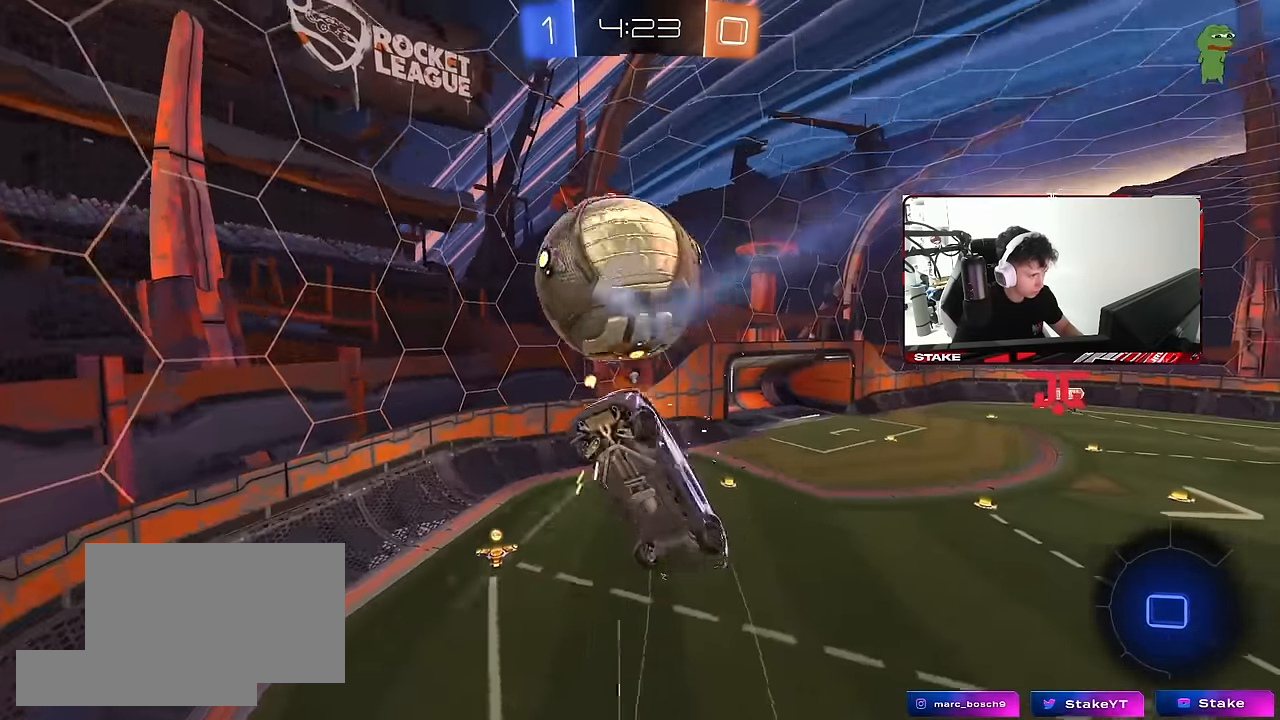
{"keys": ["d"], "mouse": [], "mouse_move": "still", "events": [[267, "space", "down"], [417, "s", "up"], [467, "space", "up"]]}
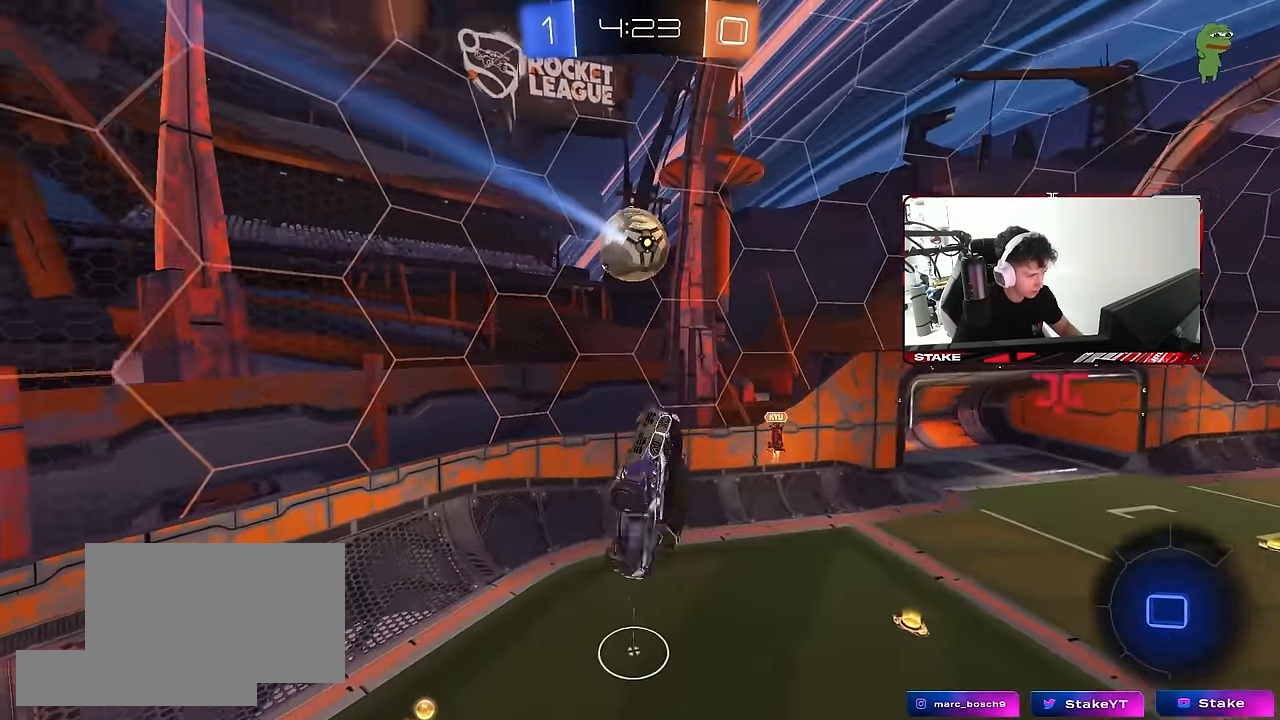
{"keys": ["d", "s"], "mouse": [], "mouse_move": "still", "events": [[100, "d", "up"], [150, "a", "down"], [284, "s", "down"], [334, "a", "up"], [334, "d", "down"]]}
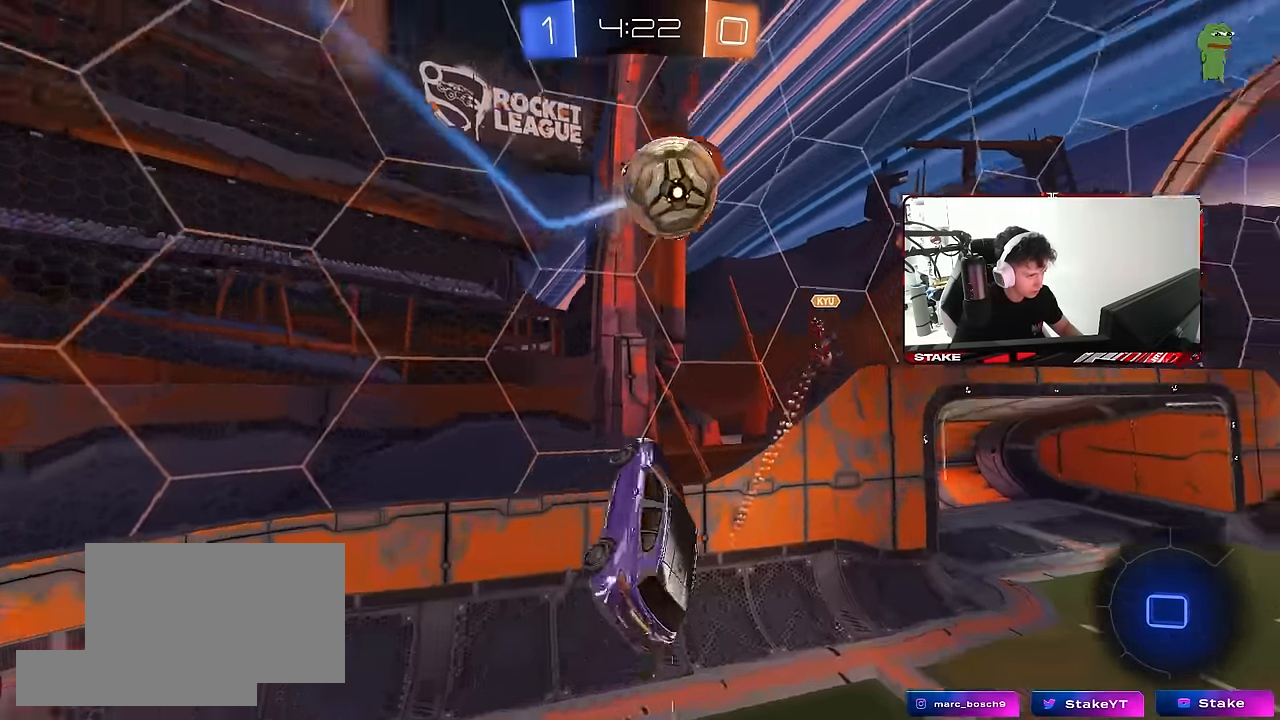
{"keys": ["w"], "mouse": [], "mouse_move": "still", "events": [[117, "d", "up"], [117, "s", "up"], [250, "d", "down"], [350, "w", "down"], [434, "d", "up"]]}
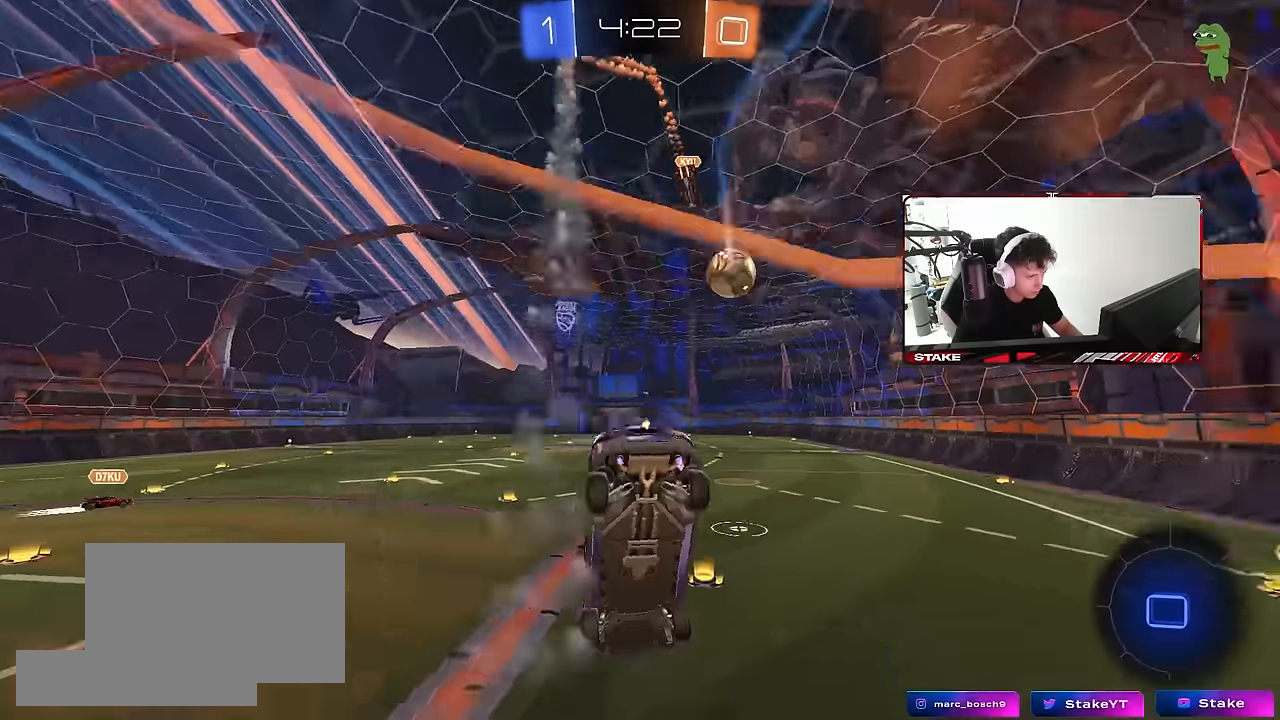
{"keys": ["d", "w"], "mouse": [], "mouse_move": "still", "events": [[34, "w", "up"], [84, "w", "down"], [267, "d", "down"]]}
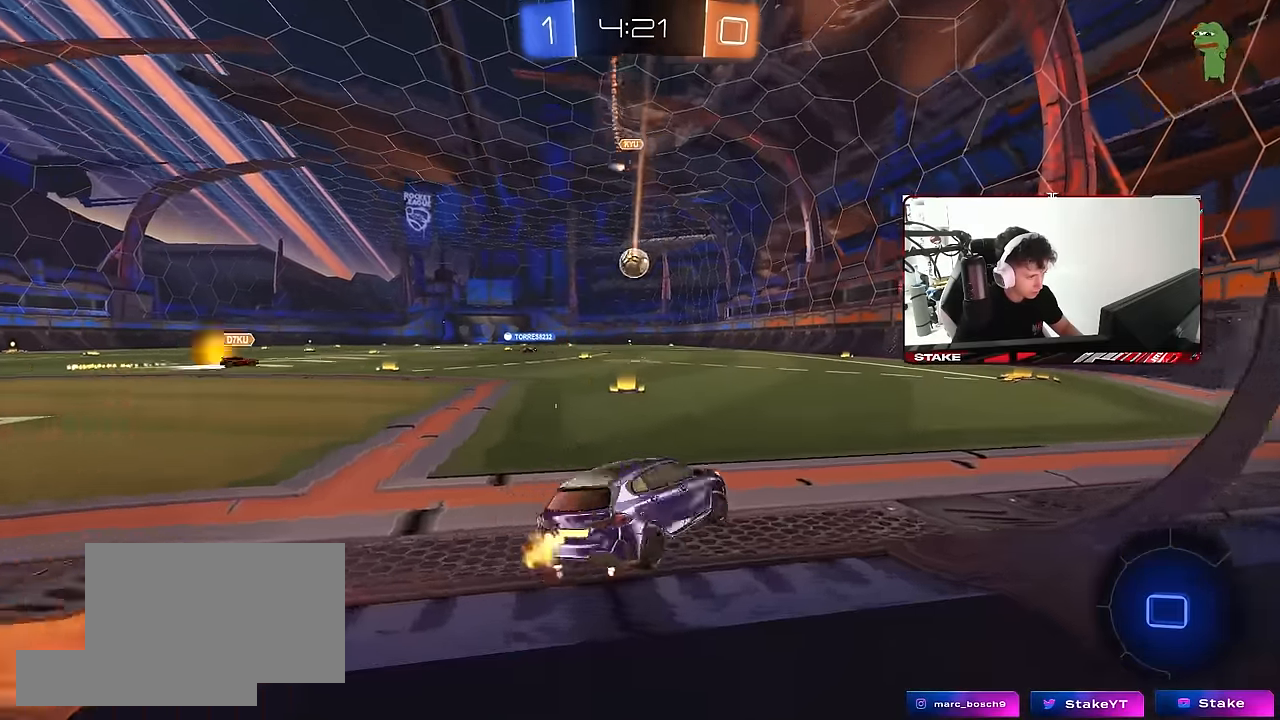
{"keys": ["w"], "mouse": [], "mouse_move": "still", "events": [[134, "d", "up"], [184, "a", "down"], [234, "a", "up"]]}
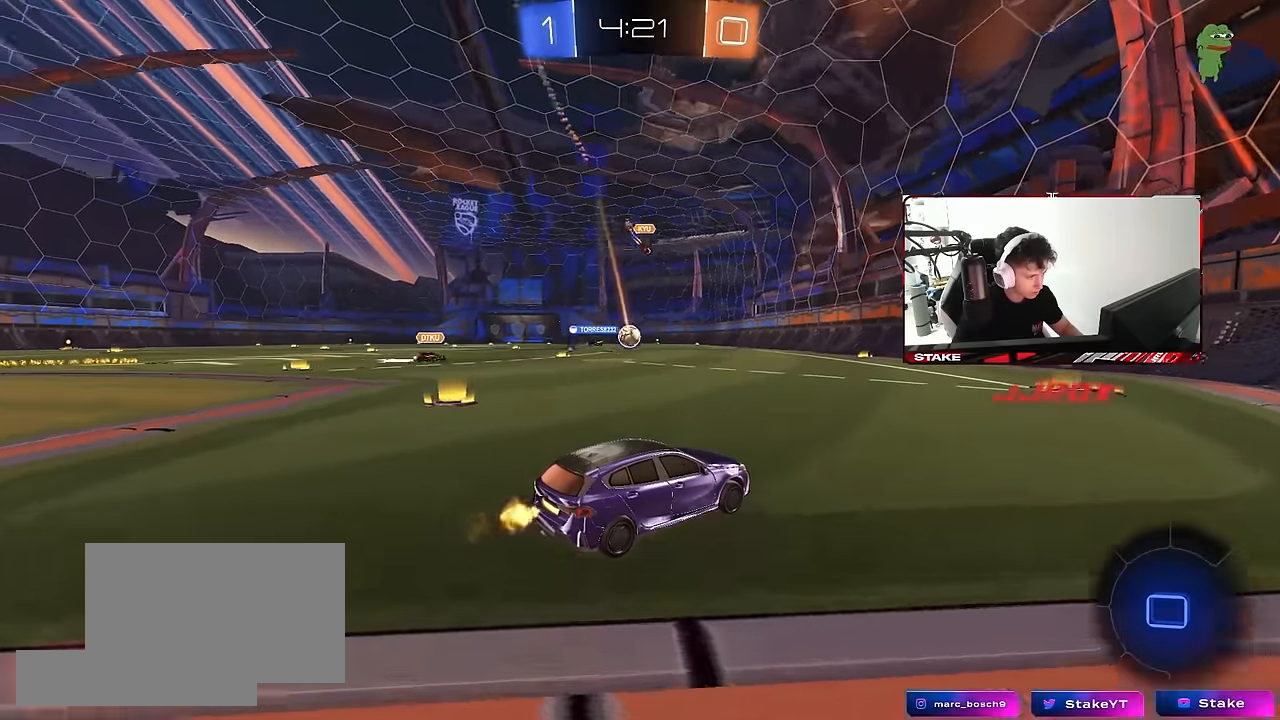
{"keys": ["w"], "mouse": ["left"], "mouse_move": "still", "events": [[150, "mouse_left", "down"]]}
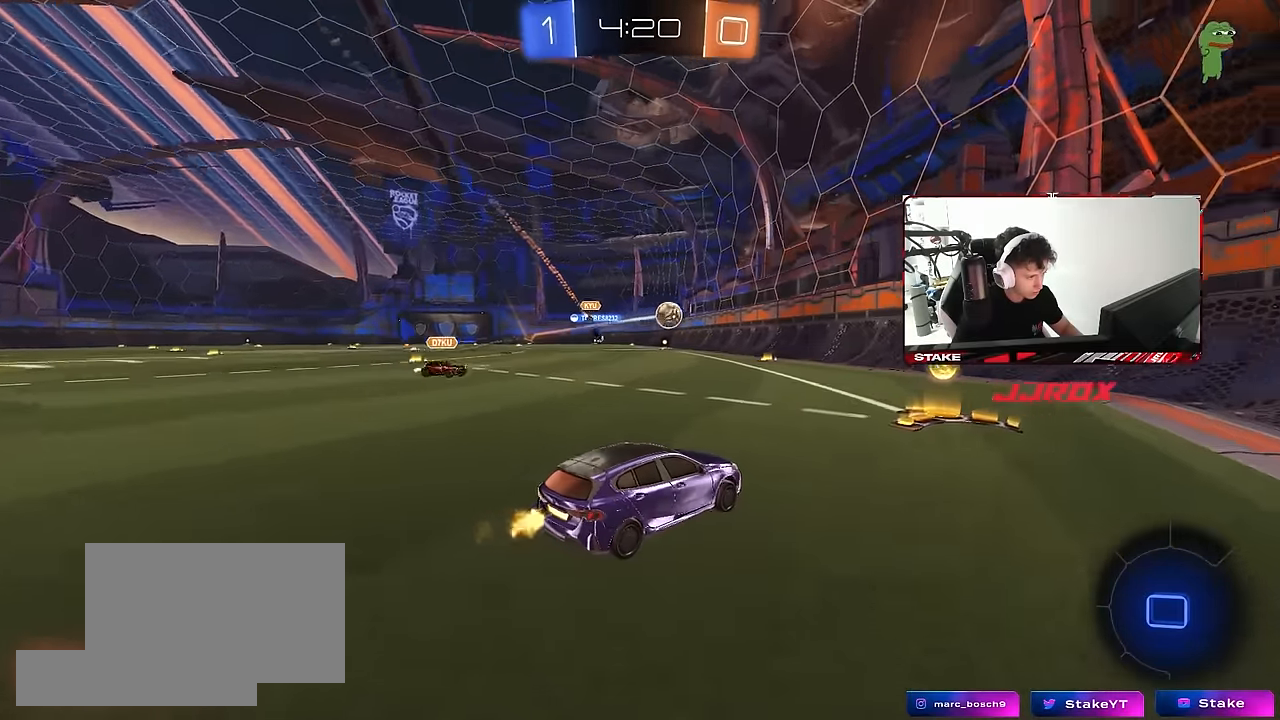
{"keys": ["a", "w"], "mouse": ["left"], "mouse_move": "still", "events": [[84, "a", "down"], [84, "shift", "down"], [217, "shift", "up"], [317, "a", "up"], [367, "a", "down"]]}
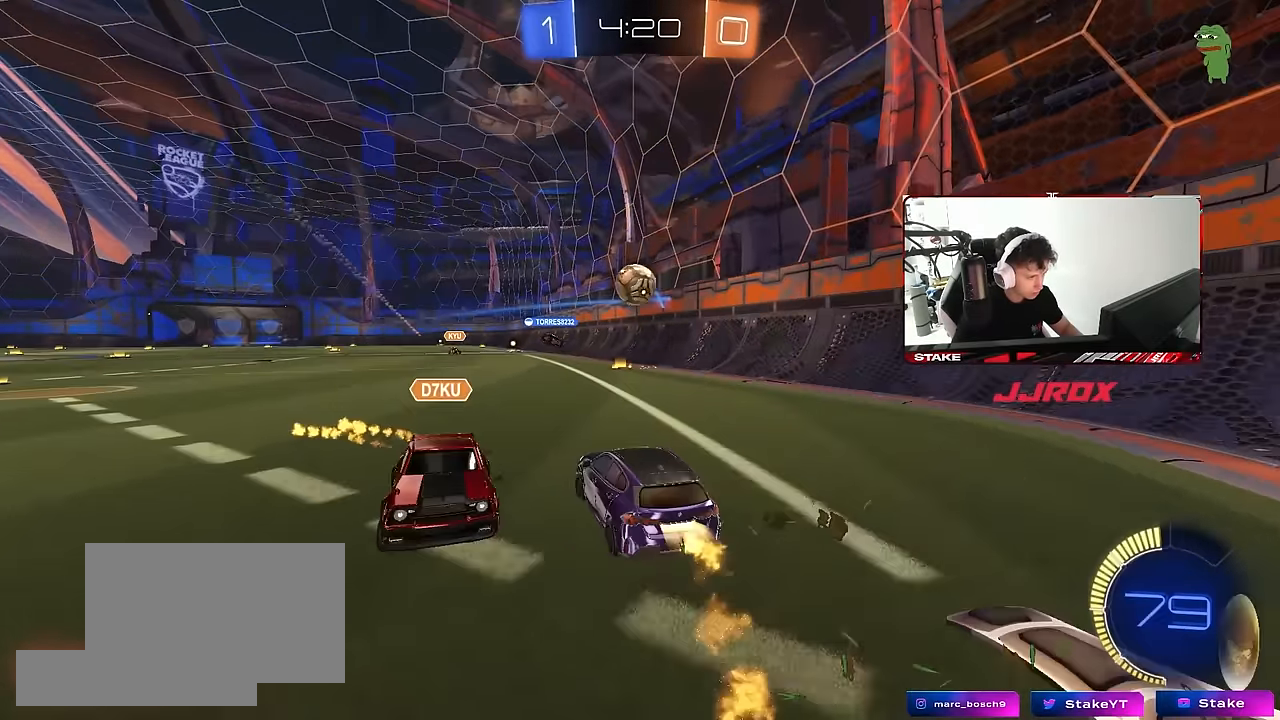
{"keys": ["a", "s", "shift"], "mouse": [], "mouse_move": "up", "events": [[50, "mouse_right", "down"], [100, "shift", "down"], [134, "mouse_right", "up"], [184, "mouse_right", "down"], [184, "s", "down"], [184, "w", "up"], [384, "mouse_left", "up"], [384, "mouse_right", "up"]]}
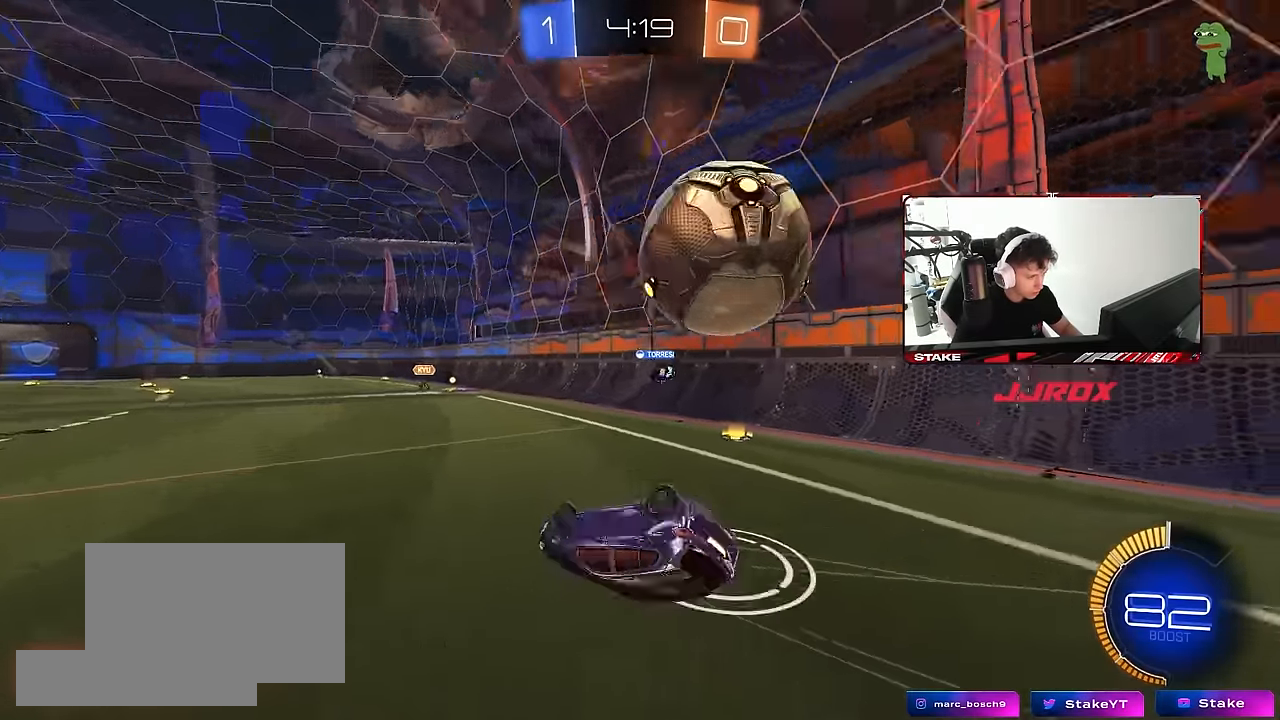
{"keys": ["a"], "mouse": [], "mouse_move": "still", "events": [[17, "s", "up"], [67, "s", "down"], [434, "s", "up"], [434, "shift", "up"]]}
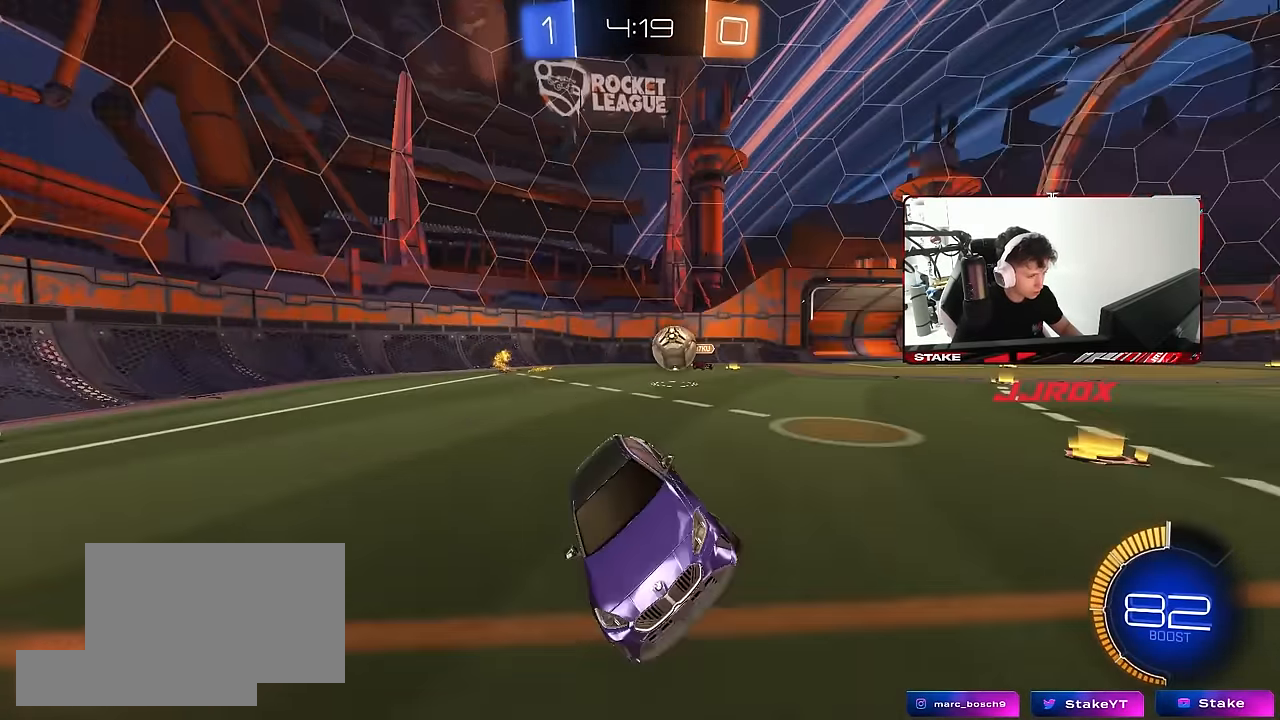
{"keys": ["w"], "mouse": [], "mouse_move": "still", "events": [[34, "a", "up"], [167, "w", "down"], [317, "d", "down"], [367, "d", "up"]]}
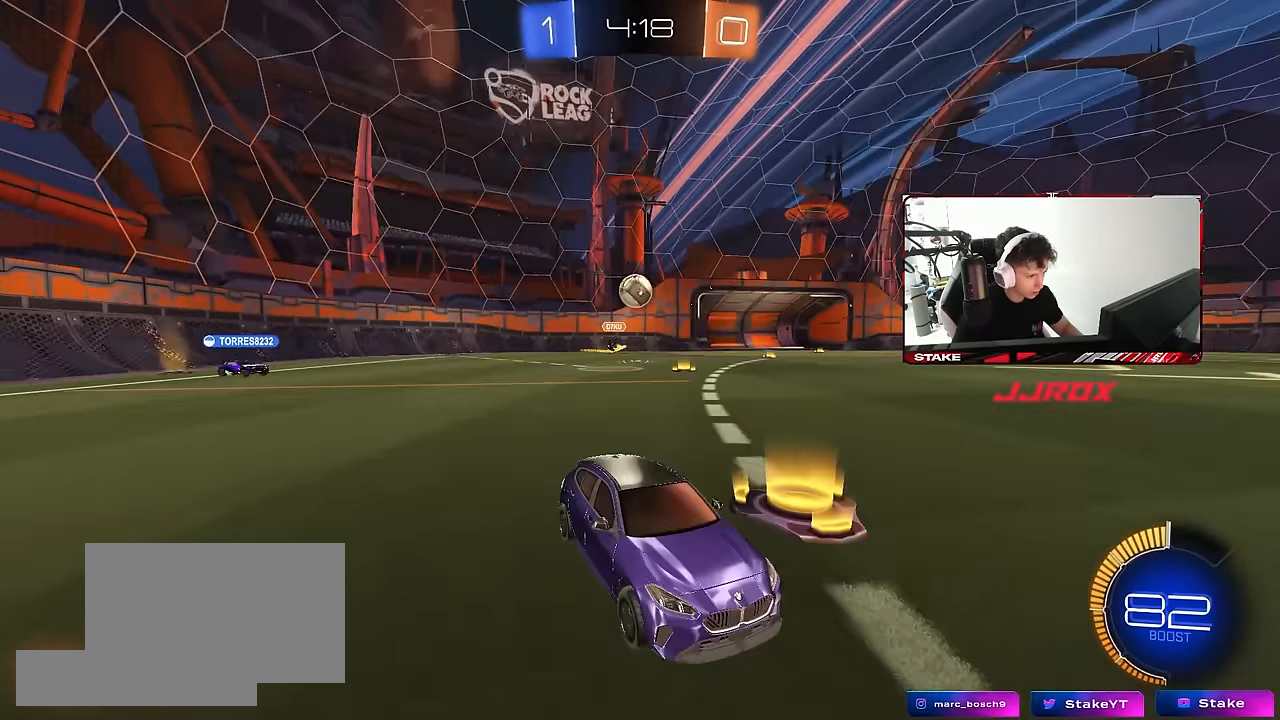
{"keys": [], "mouse": ["right"], "mouse_move": "up", "events": [[50, "w", "up"], [150, "d", "down"], [150, "s", "down"], [184, "d", "up"], [184, "mouse_right", "down"], [234, "a", "down"], [284, "a", "up"], [417, "mouse_right", "up"], [417, "s", "up"], [467, "mouse_right", "down"]]}
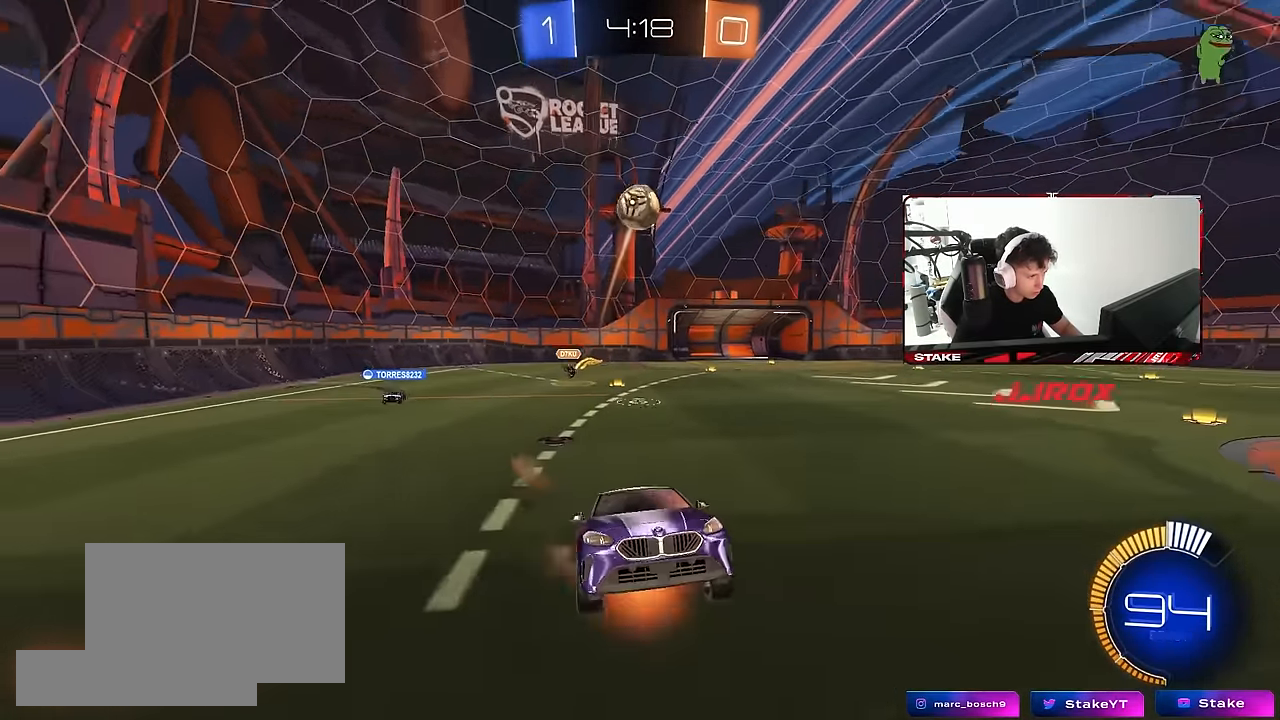
{"keys": ["a", "shift"], "mouse": ["left"], "mouse_move": "still", "events": [[17, "d", "down"], [17, "s", "down"], [167, "a", "down"], [167, "d", "up"], [167, "mouse_left", "down"], [167, "shift", "down"], [200, "mouse_right", "up"], [200, "s", "up"], [300, "w", "down"], [434, "w", "up"]]}
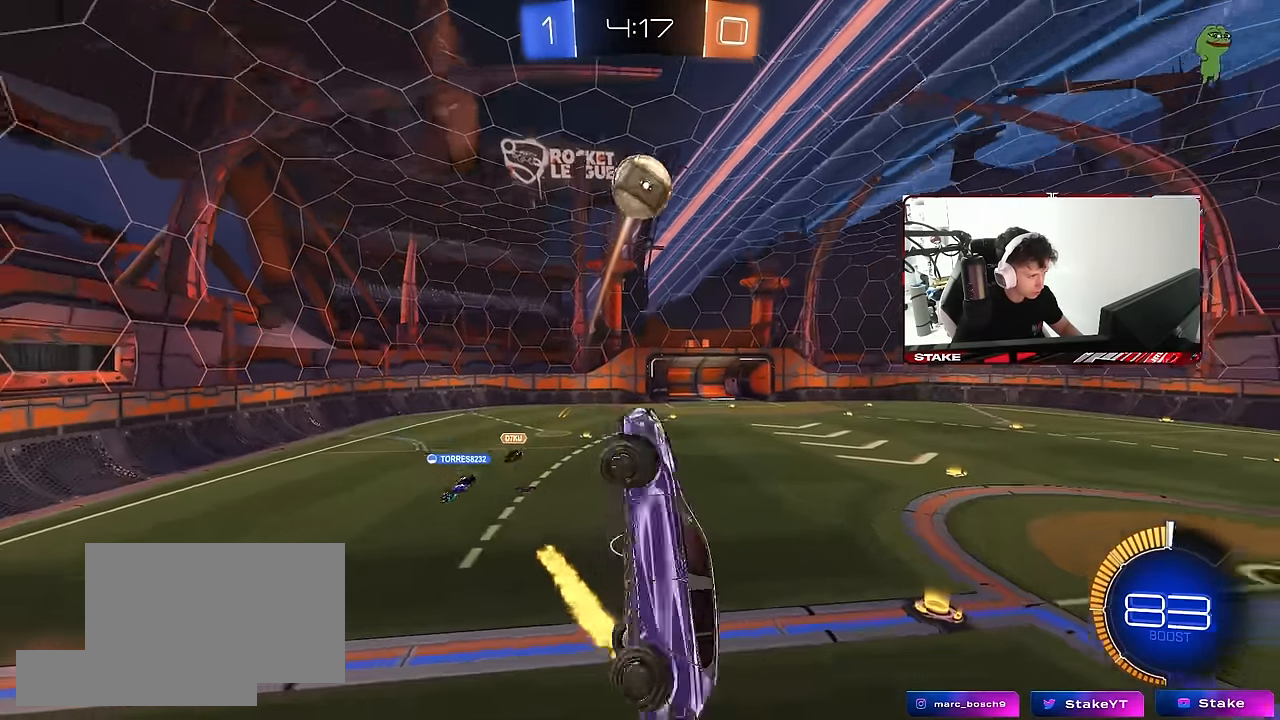
{"keys": ["a"], "mouse": [], "mouse_move": "still", "events": [[84, "a", "up"], [84, "d", "down"], [84, "shift", "up"], [134, "s", "down"], [184, "a", "down"], [184, "mouse_left", "up"], [267, "a", "up"], [267, "d", "up"], [267, "s", "up"], [400, "a", "down"]]}
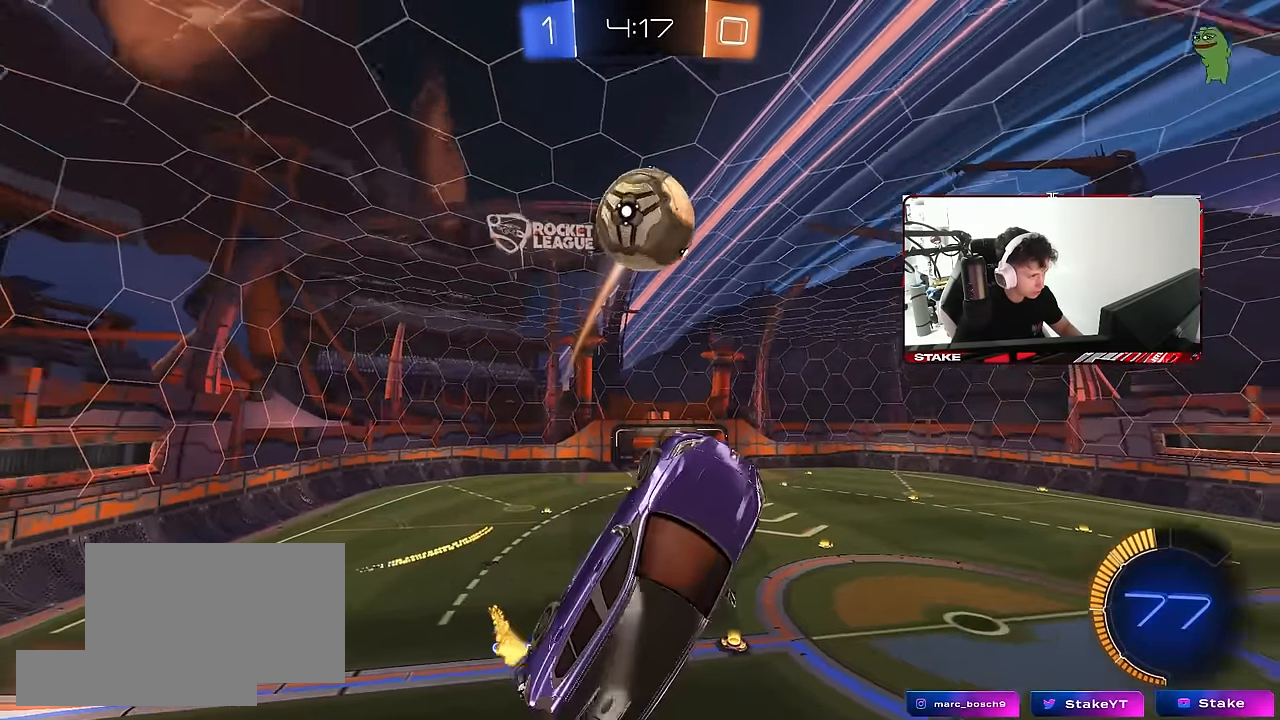
{"keys": ["d", "shift"], "mouse": [], "mouse_move": "still", "events": [[100, "mouse_left", "down"], [150, "a", "up"], [184, "mouse_left", "up"], [234, "d", "down"], [284, "w", "down"], [334, "d", "up"], [334, "mouse_left", "down"], [417, "d", "down"], [417, "mouse_left", "up"], [417, "w", "up"], [467, "shift", "down"]]}
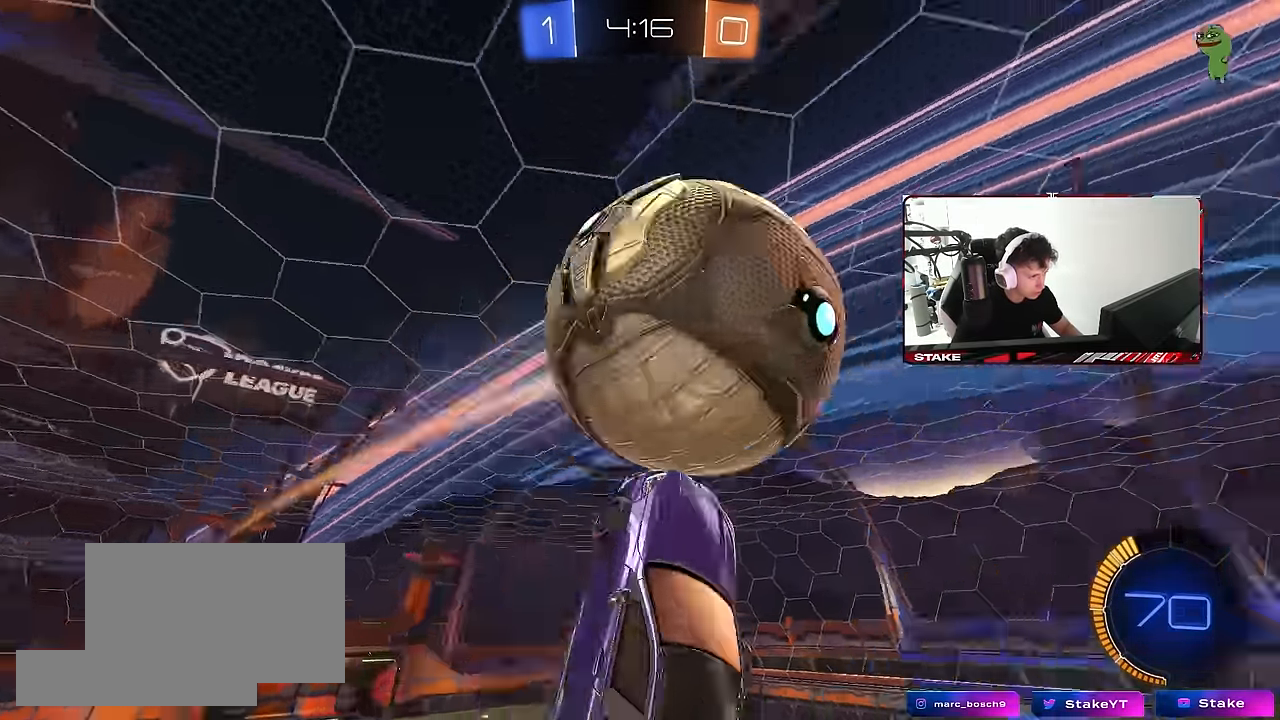
{"keys": [], "mouse": ["left"], "mouse_move": "still", "events": [[67, "mouse_left", "down"], [200, "s", "down"], [300, "s", "up"], [483, "d", "up"], [483, "shift", "up"]]}
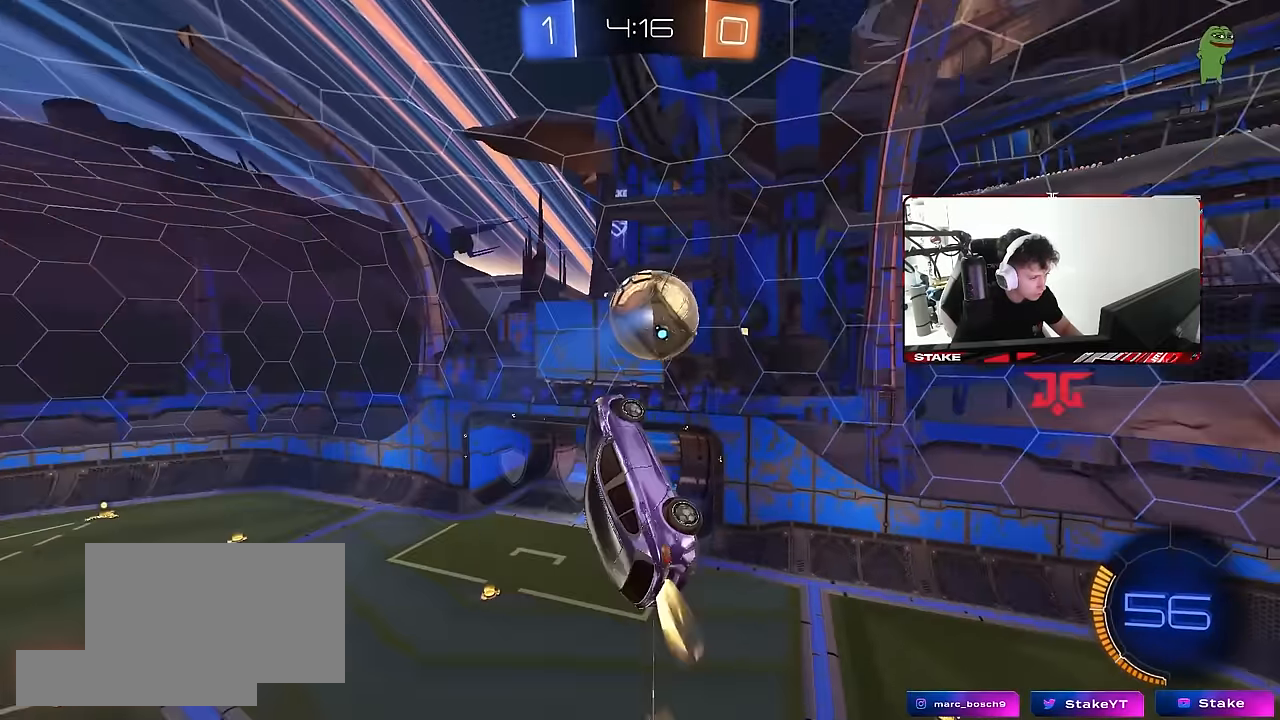
{"keys": ["d", "w"], "mouse": ["left"], "mouse_move": "still", "events": [[83, "a", "down"], [83, "mouse_left", "up"], [83, "s", "down"], [83, "shift", "down"], [217, "shift", "up"], [367, "s", "up"], [417, "a", "up"], [417, "mouse_left", "down"], [500, "d", "down"], [500, "w", "down"]]}
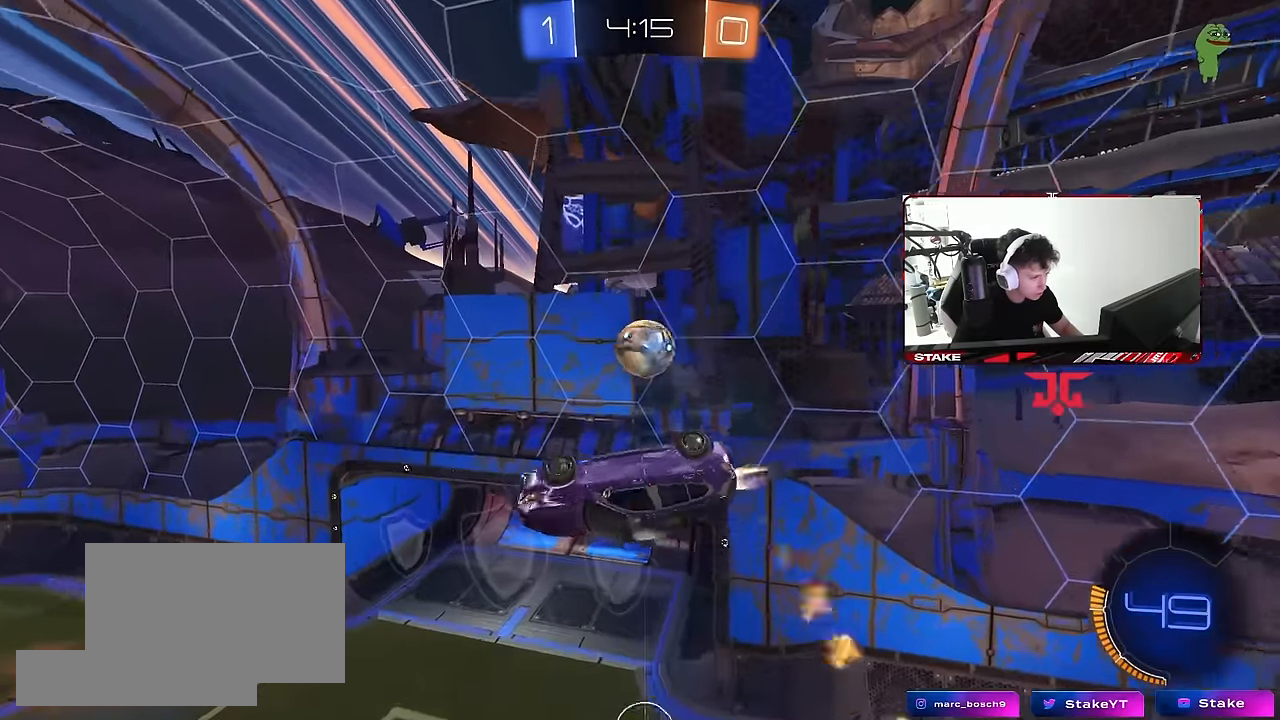
{"keys": ["d", "shift", "w"], "mouse": ["left"], "mouse_move": "still", "events": [[183, "d", "up"], [183, "w", "up"], [233, "a", "down"], [233, "d", "down"], [233, "w", "down"], [283, "a", "up"], [333, "shift", "down"]]}
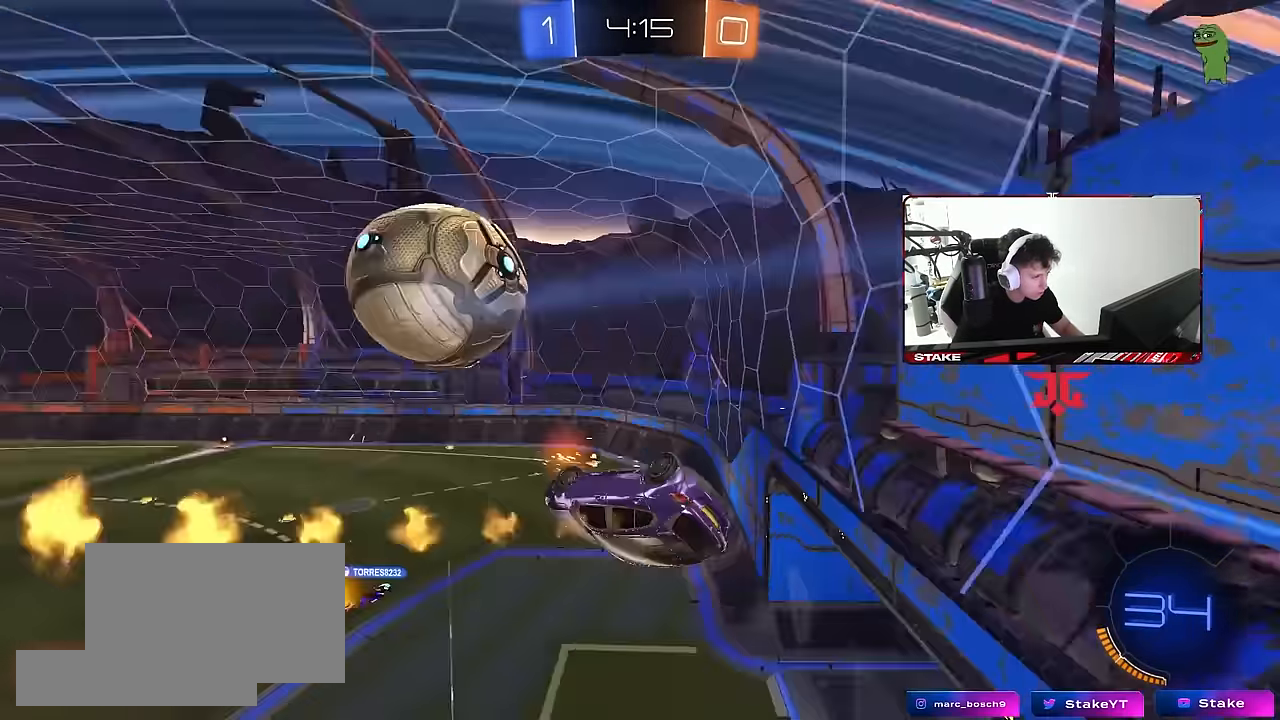
{"keys": ["a", "shift"], "mouse": [], "mouse_move": "up", "events": [[17, "mouse_left", "up"], [400, "a", "down"], [400, "d", "up"], [483, "w", "up"]]}